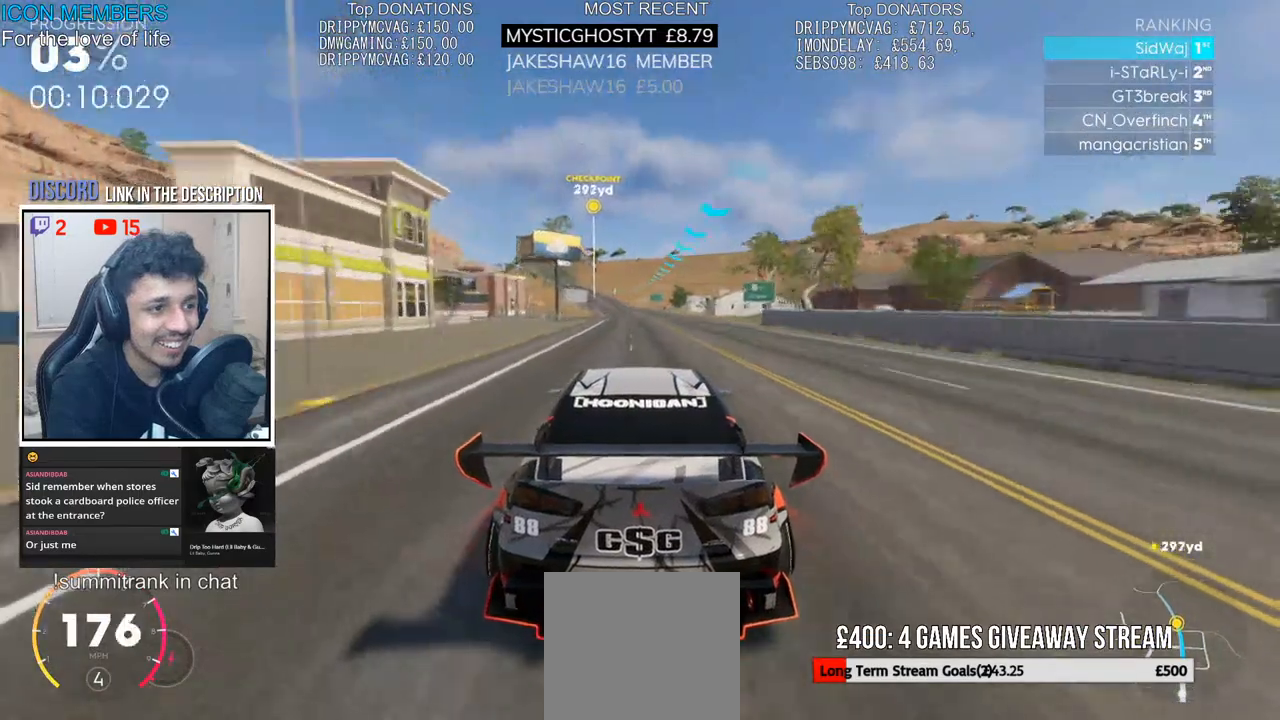
Gameplay with a controller (PlayStation layout); each line is a JSON object with the inputs held at the frame after it. "events" lists button and stick changes between this image and that frame as [ms after this image, input, new state], when the widget could be followed in between.
{"buttons": ["R2"], "left_stick": "center", "right_stick": "center", "events": [[183, "left_stick", "left"], [350, "left_stick", "center"]]}
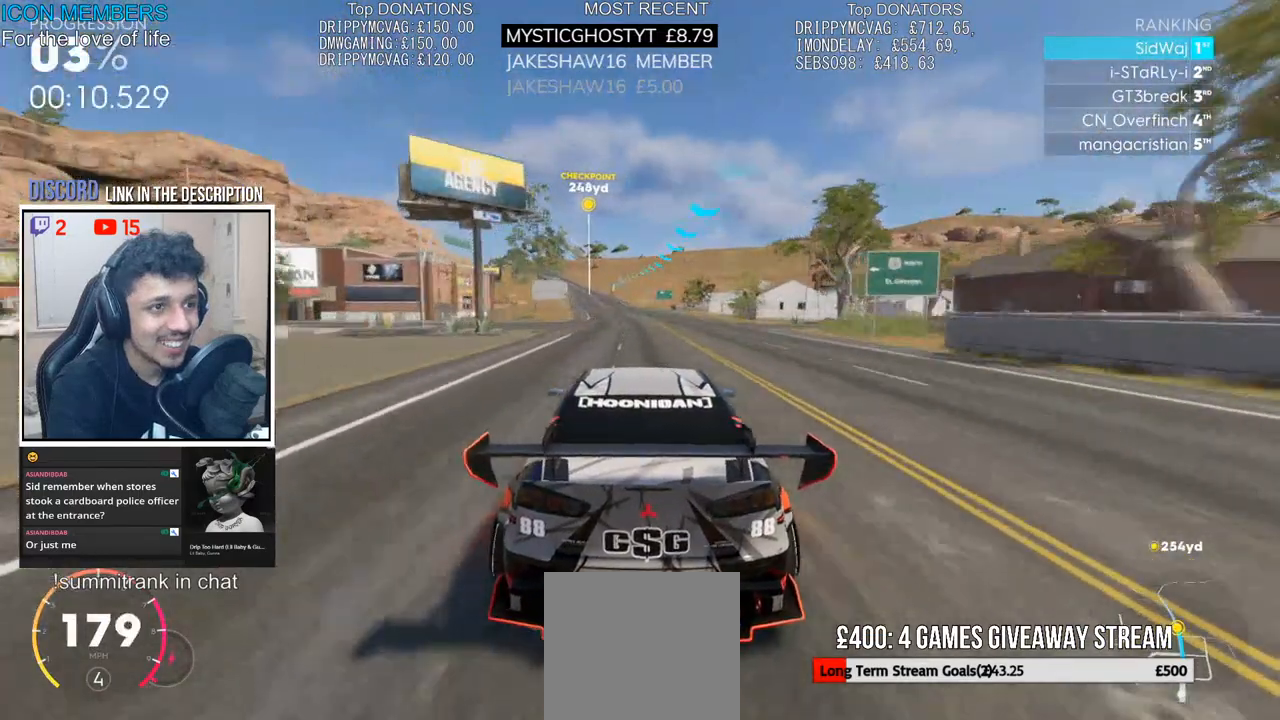
{"buttons": ["R2"], "left_stick": "center", "right_stick": "center", "events": [[50, "left_stick", "left"], [150, "left_stick", "center"], [333, "left_stick", "left"], [483, "left_stick", "center"]]}
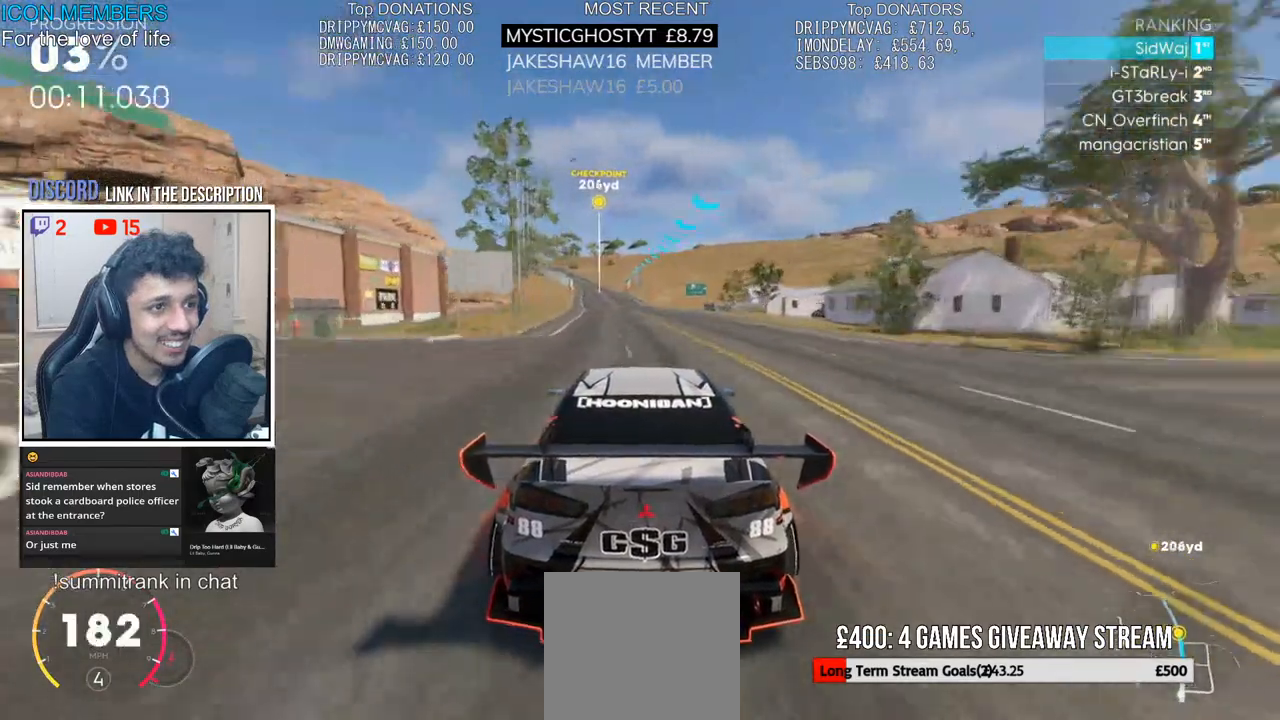
{"buttons": ["R2"], "left_stick": "left", "right_stick": "center", "events": [[133, "left_stick", "left"], [267, "left_stick", "center"], [467, "left_stick", "left"]]}
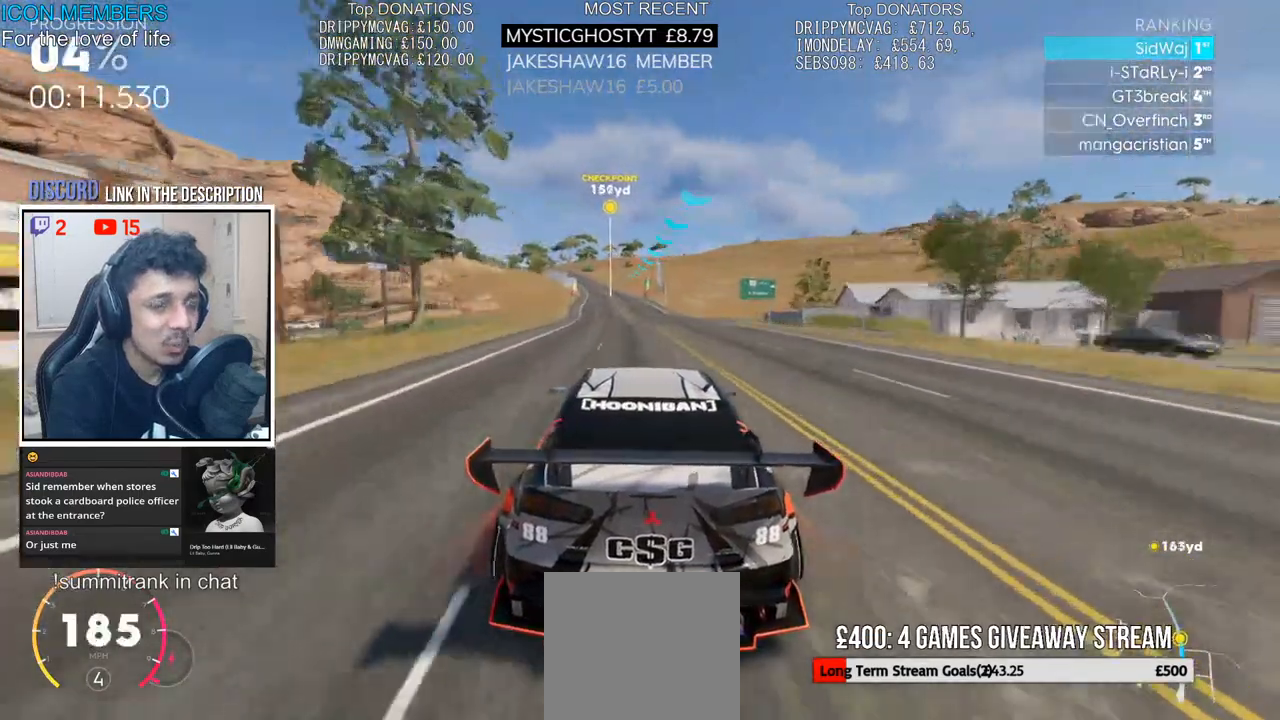
{"buttons": ["R2"], "left_stick": "center", "right_stick": "center", "events": [[83, "left_stick", "center"], [267, "left_stick", "left"], [400, "left_stick", "center"]]}
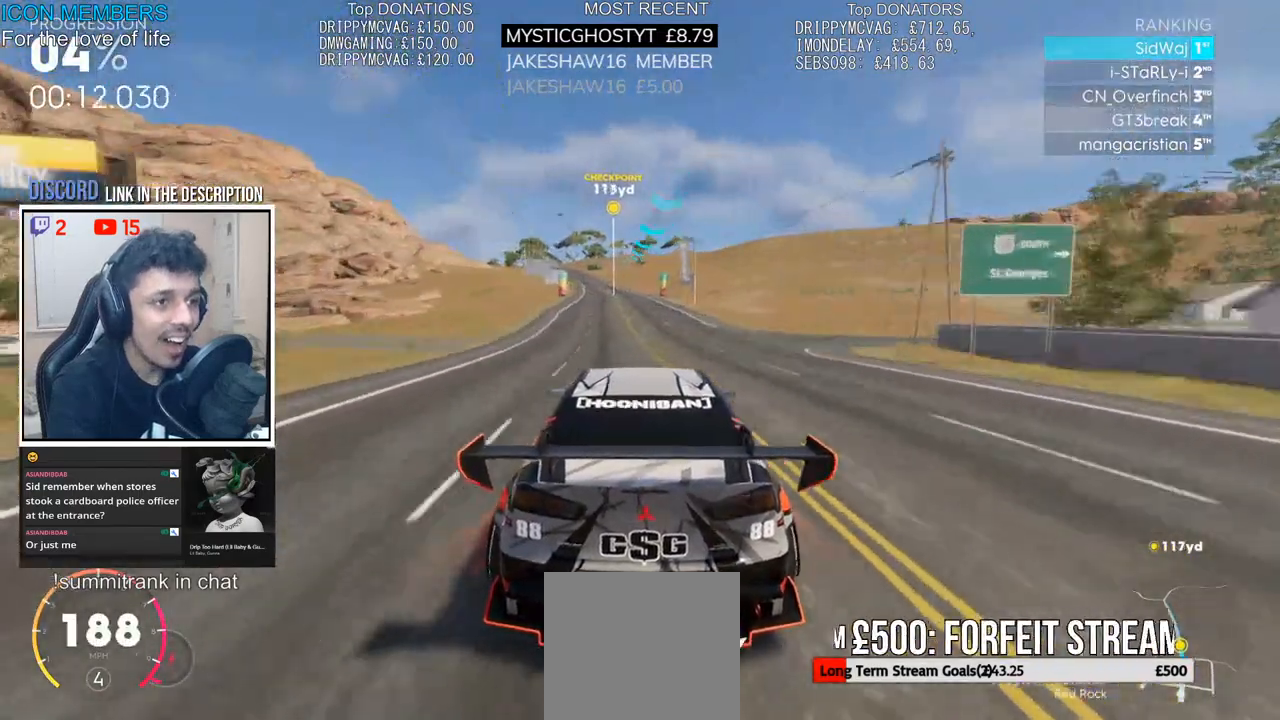
{"buttons": ["R2"], "left_stick": "left", "right_stick": "center", "events": [[50, "left_stick", "left"], [250, "left_stick", "center"], [417, "left_stick", "left"]]}
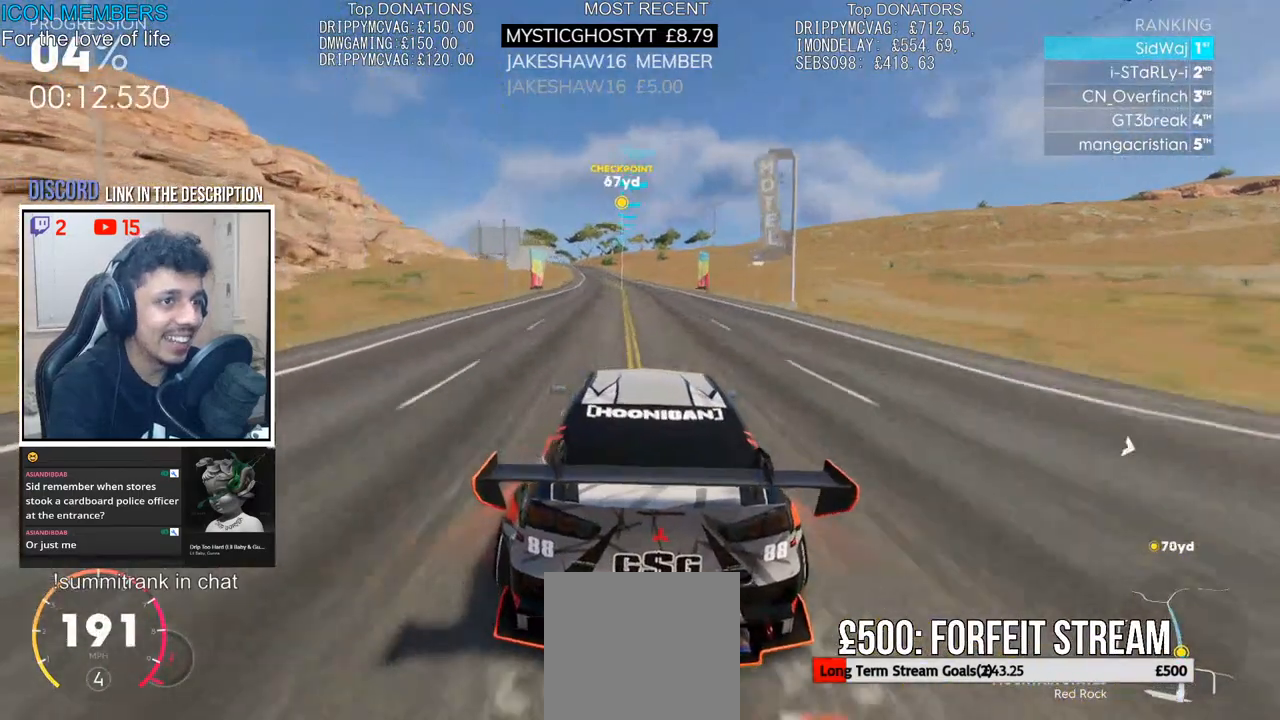
{"buttons": ["R2"], "left_stick": "center", "right_stick": "center", "events": [[50, "left_stick", "center"], [233, "left_stick", "left"], [433, "left_stick", "center"]]}
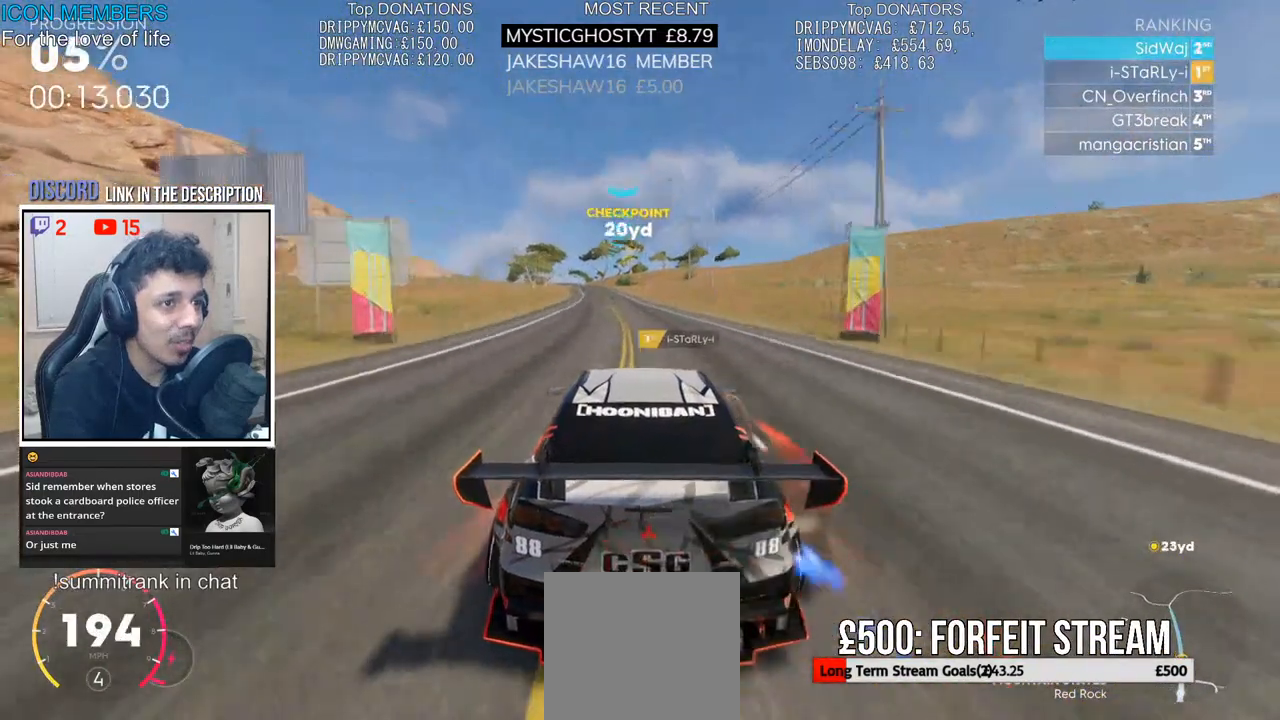
{"buttons": ["R2"], "left_stick": "left", "right_stick": "center", "events": [[67, "left_stick", "left"], [183, "left_stick", "center"], [300, "left_stick", "left"]]}
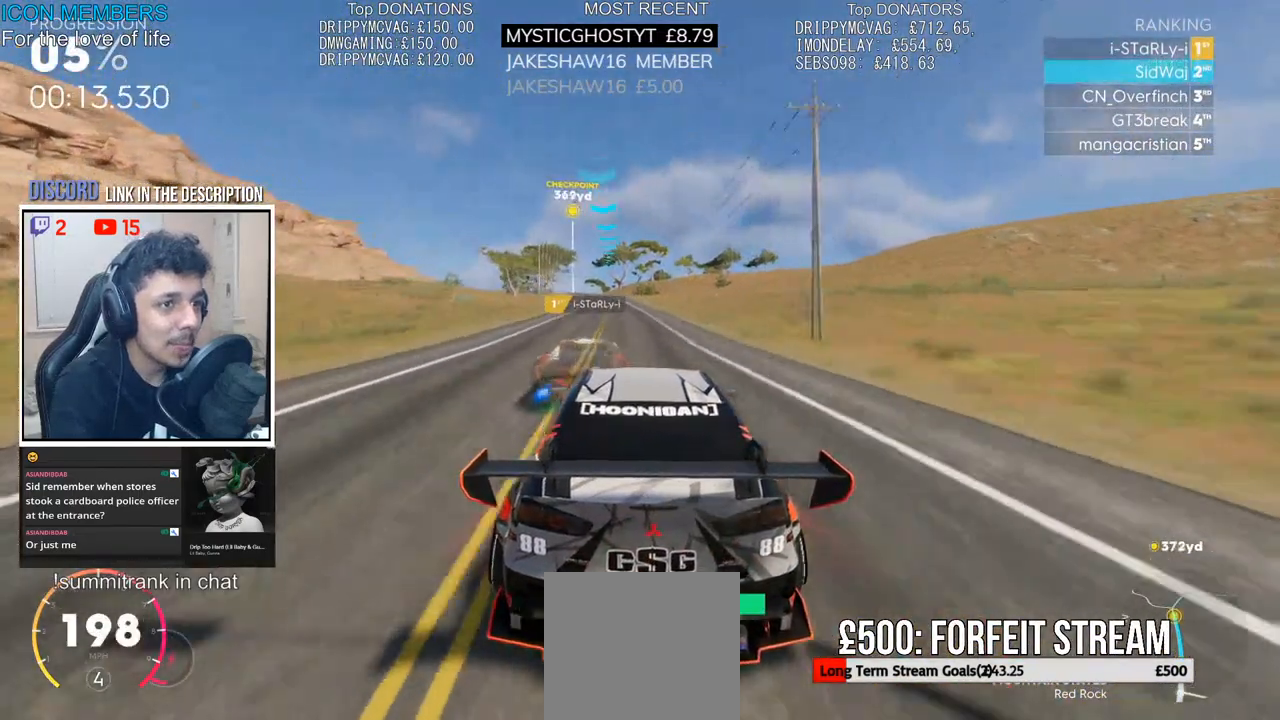
{"buttons": ["R2"], "left_stick": "center", "right_stick": "center", "events": [[133, "left_stick", "center"], [300, "left_stick", "left"], [467, "left_stick", "center"]]}
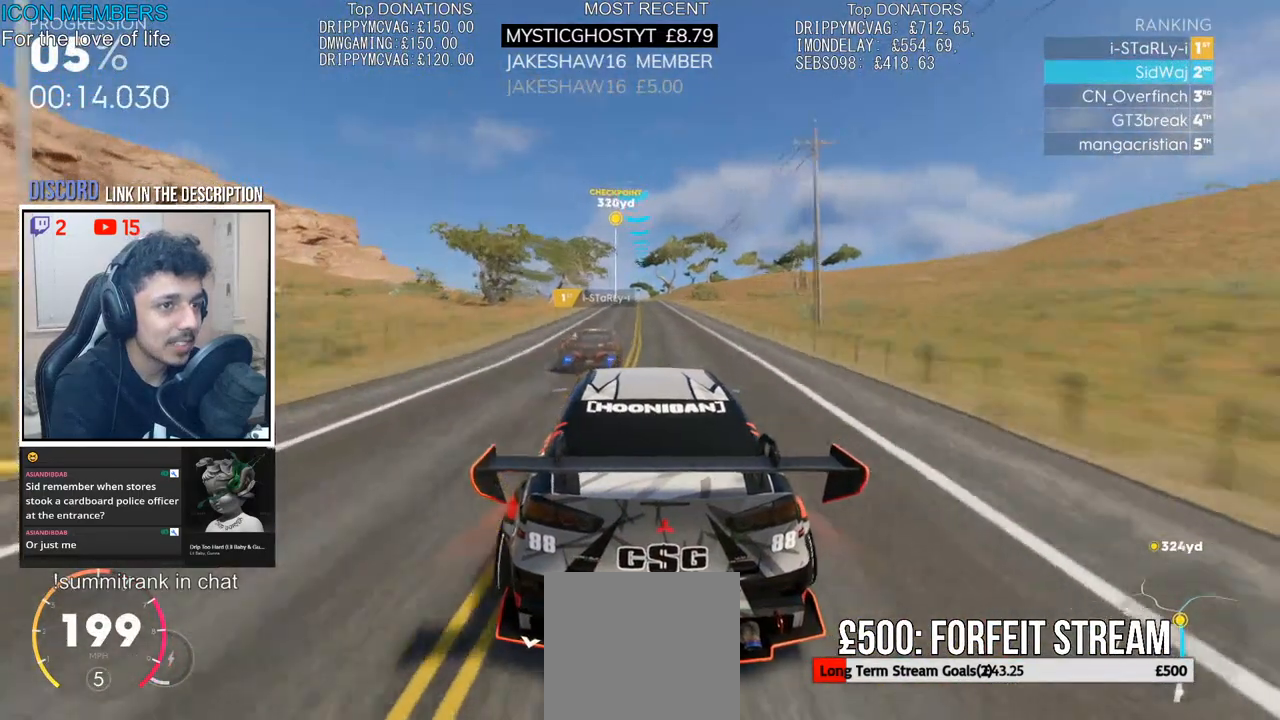
{"buttons": ["R2"], "left_stick": "center", "right_stick": "center", "events": [[33, "left_stick", "left"], [167, "left_stick", "center"]]}
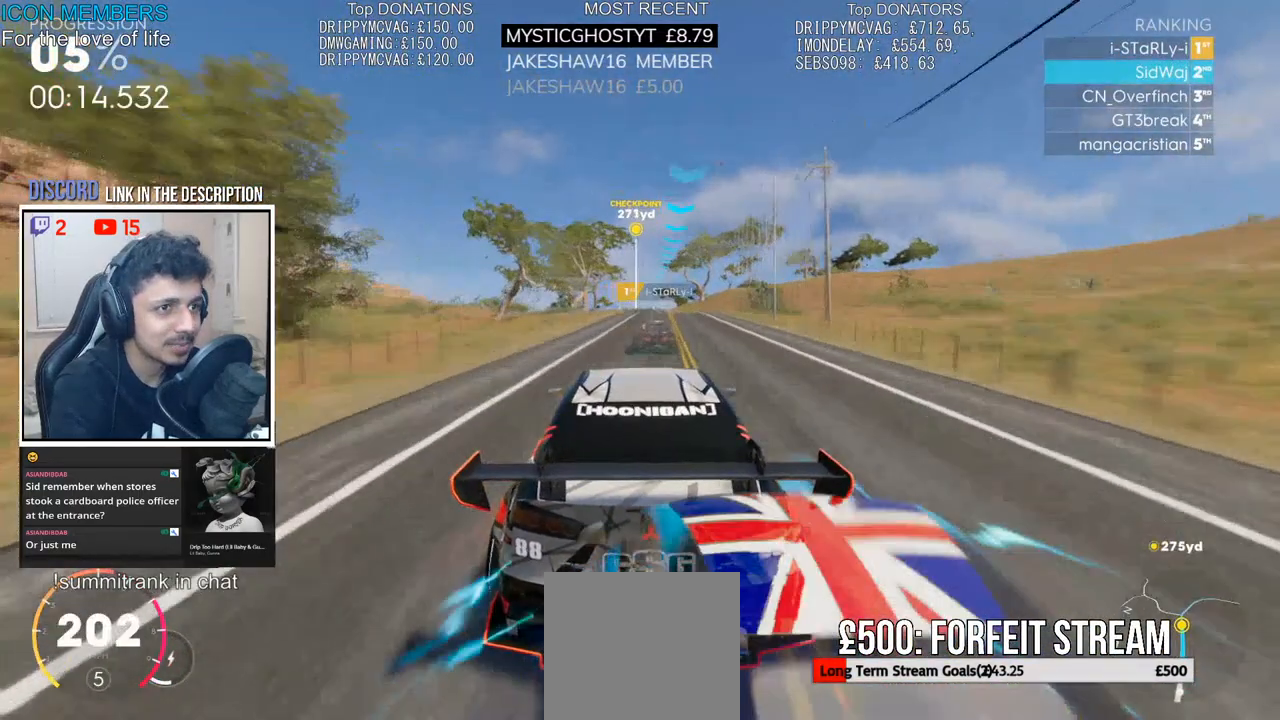
{"buttons": ["R2"], "left_stick": "center", "right_stick": "center", "events": []}
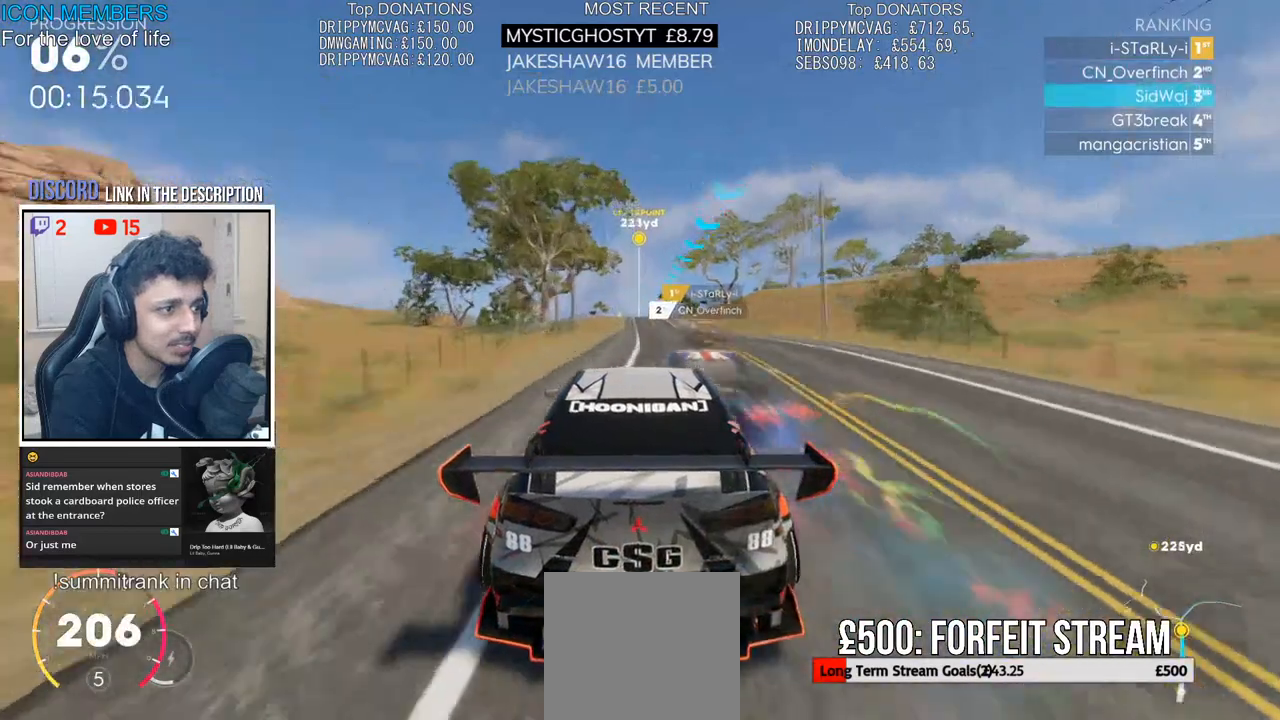
{"buttons": ["R2"], "left_stick": "center", "right_stick": "center", "events": []}
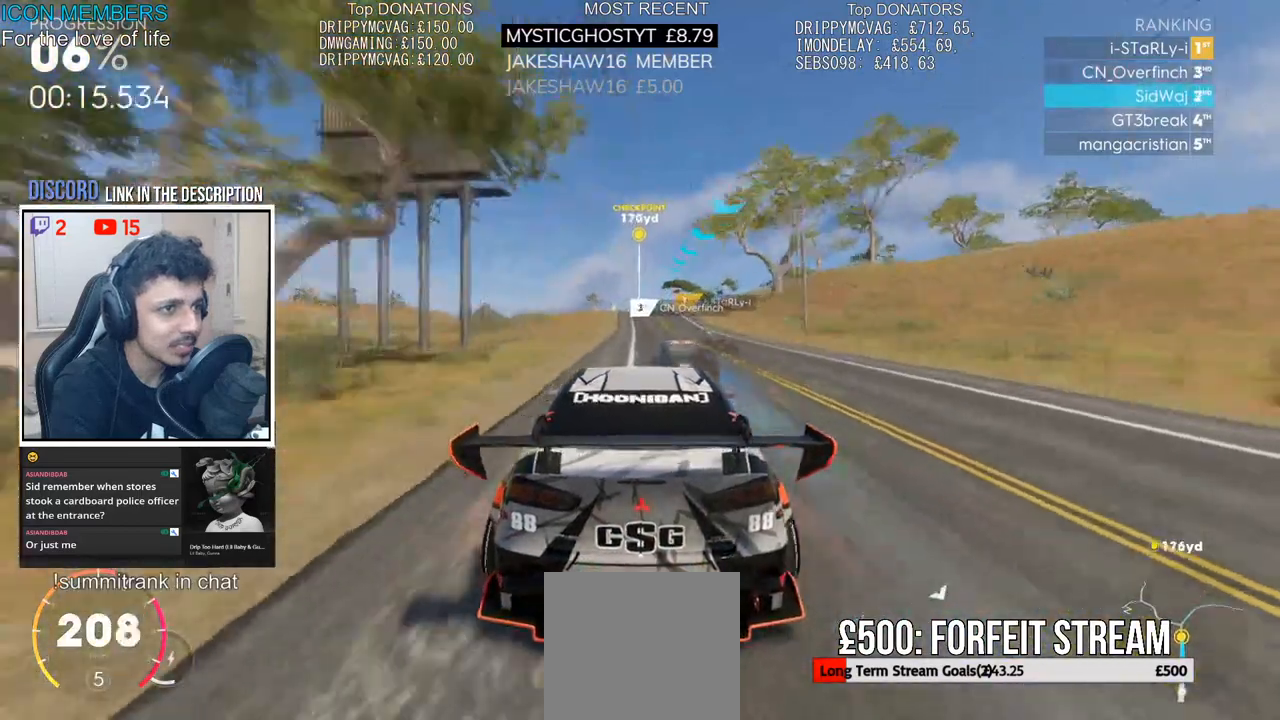
{"buttons": ["R2"], "left_stick": "center", "right_stick": "center", "events": [[283, "left_stick", "left"], [350, "left_stick", "center"]]}
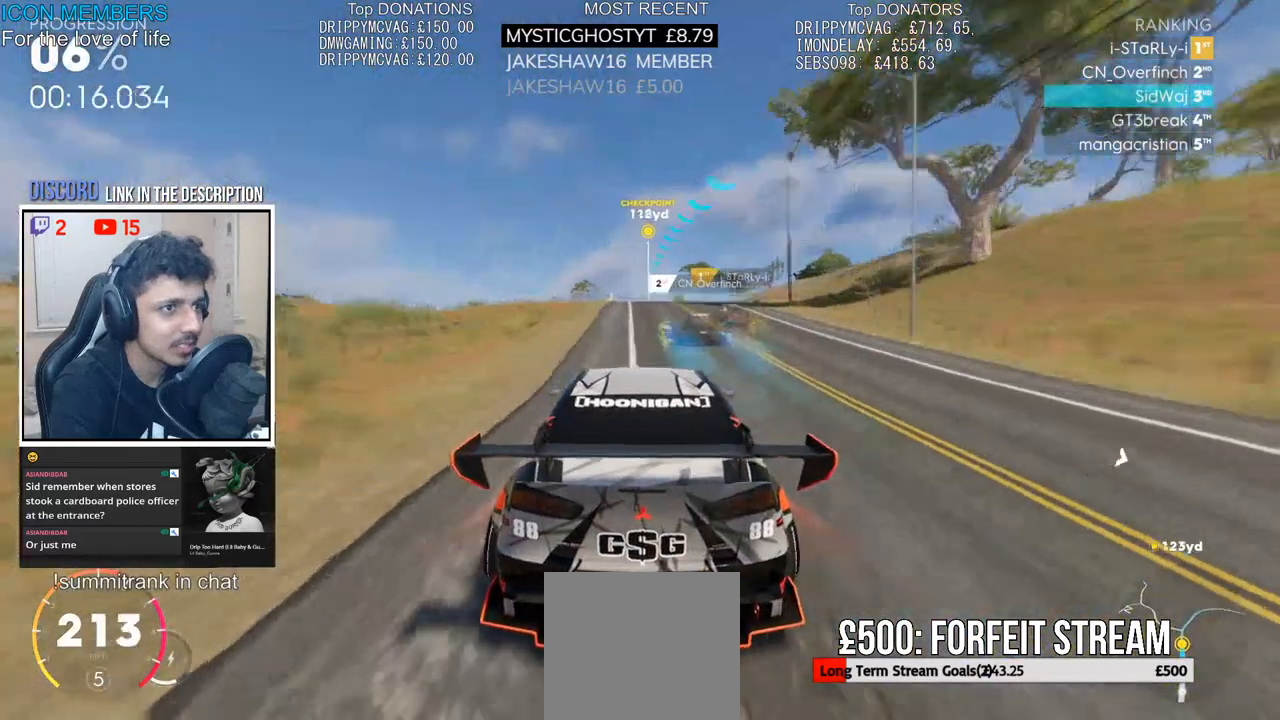
{"buttons": ["R2"], "left_stick": "center", "right_stick": "center", "events": []}
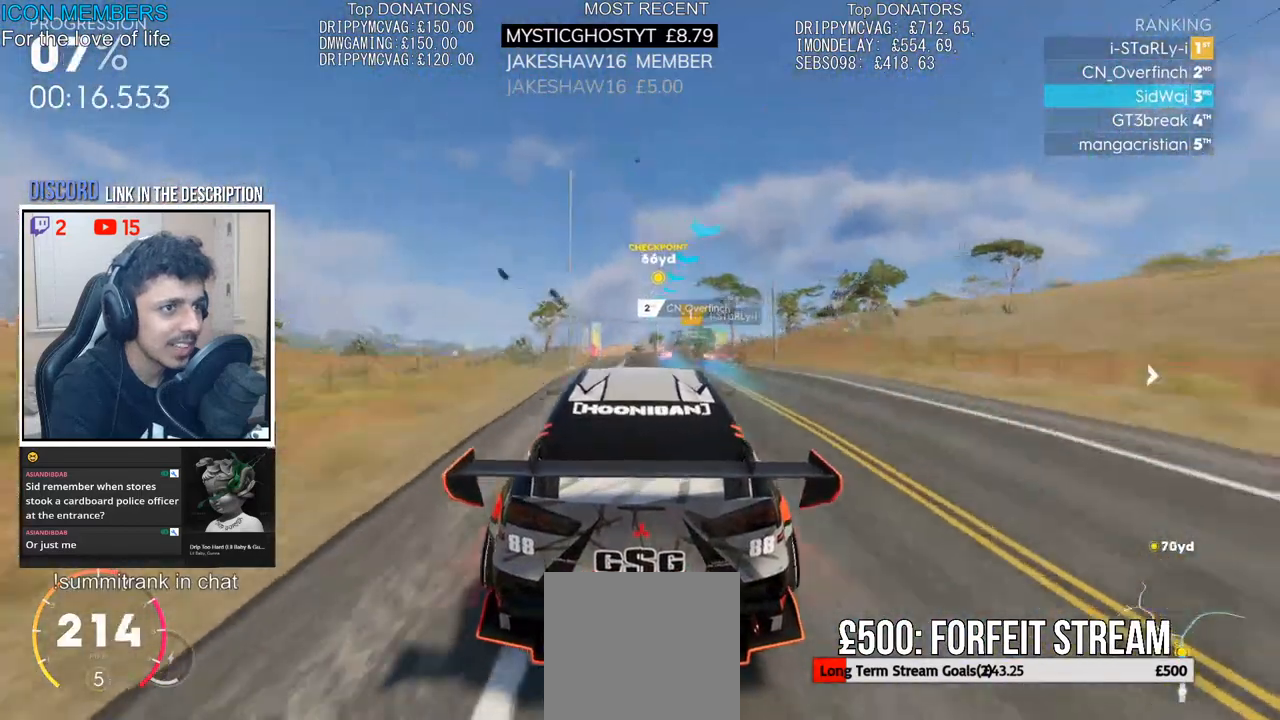
{"buttons": ["R2"], "left_stick": "center", "right_stick": "center", "events": []}
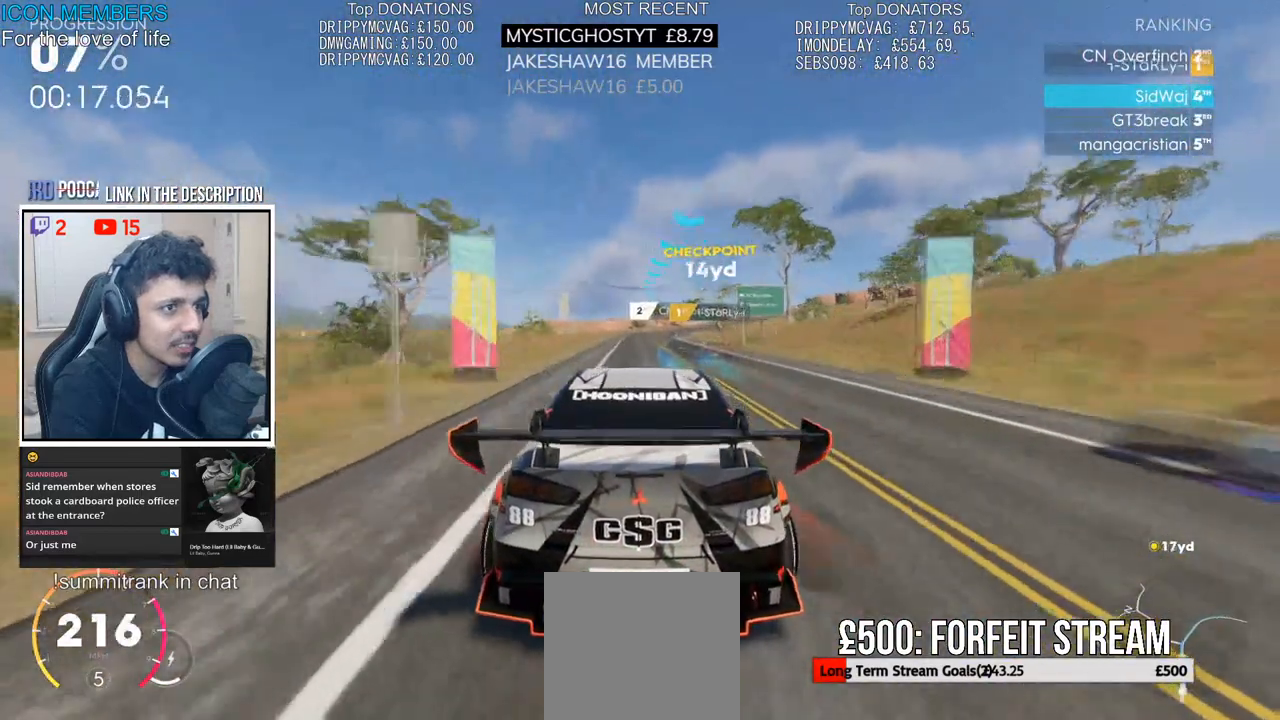
{"buttons": ["R2"], "left_stick": "right", "right_stick": "center", "events": [[17, "left_stick", "right"], [200, "left_stick", "center"], [317, "left_stick", "right"]]}
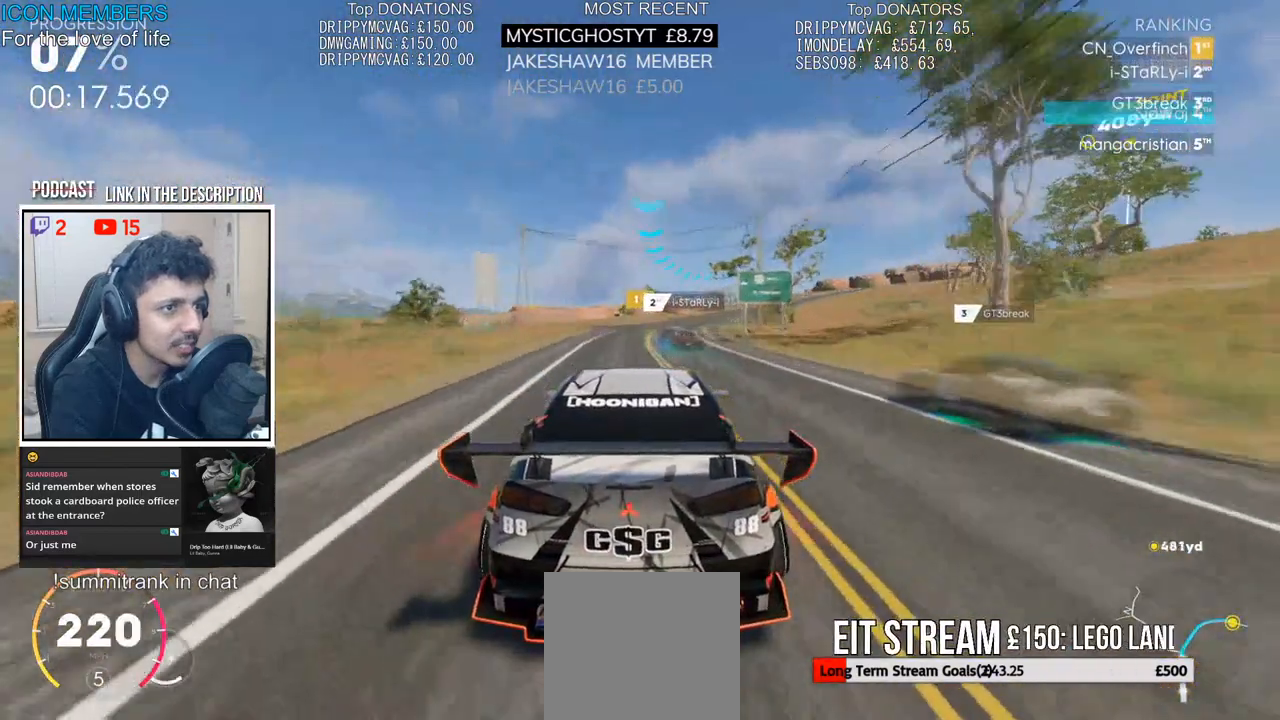
{"buttons": ["R2"], "left_stick": "right", "right_stick": "center", "events": []}
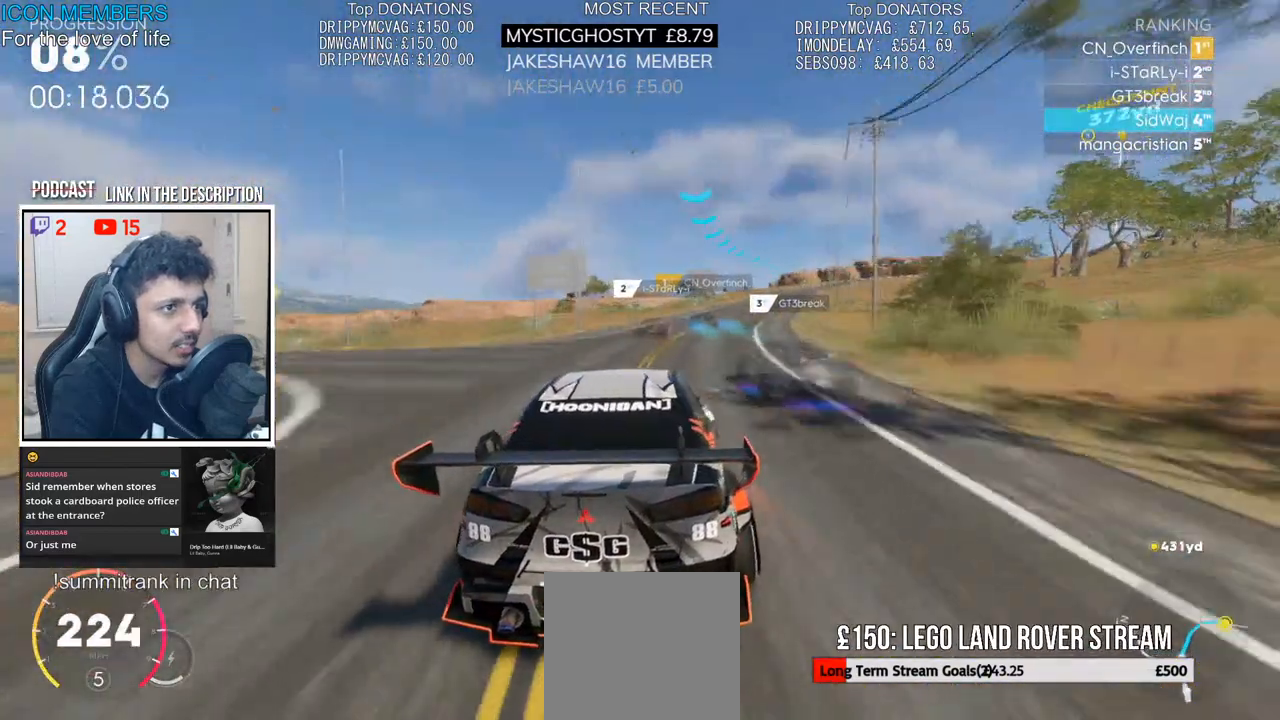
{"buttons": ["R2"], "left_stick": "right", "right_stick": "center", "events": [[267, "left_stick", "center"], [333, "left_stick", "right"]]}
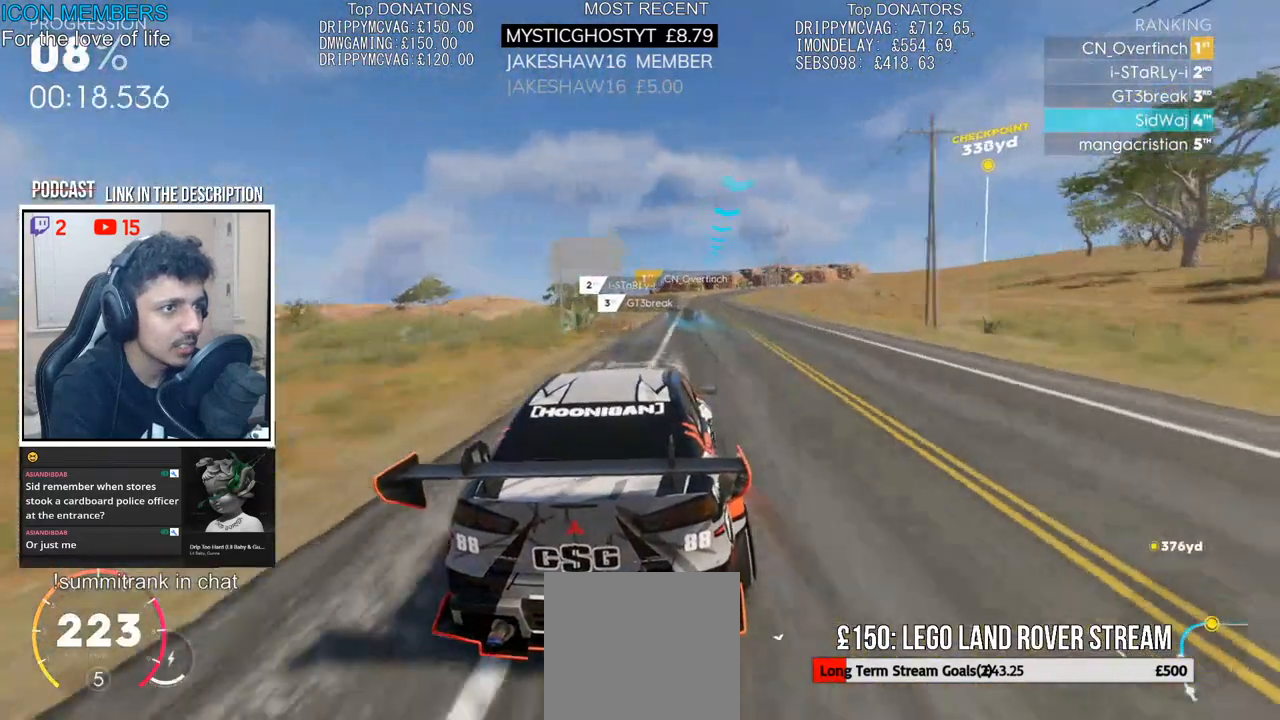
{"buttons": ["R2"], "left_stick": "center", "right_stick": "center", "events": [[33, "left_stick", "center"], [150, "left_stick", "right"], [233, "left_stick", "center"], [300, "left_stick", "left"], [500, "left_stick", "center"]]}
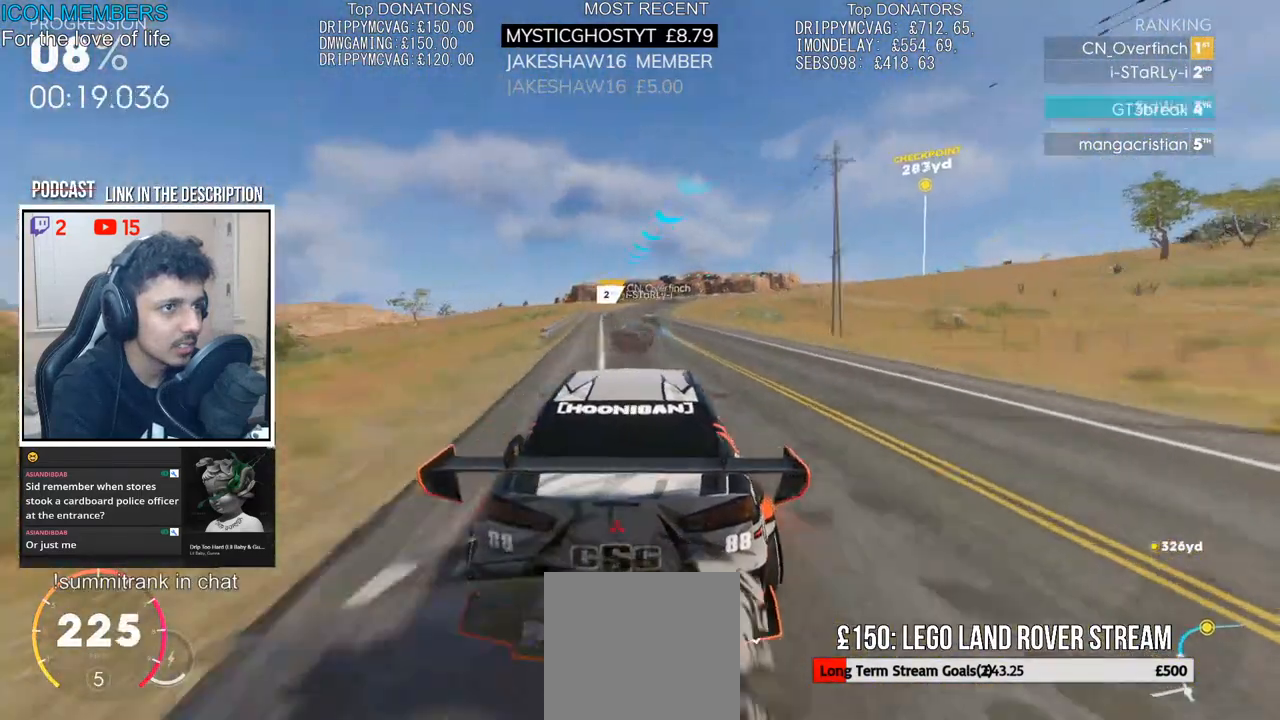
{"buttons": [], "left_stick": "right", "right_stick": "center", "events": [[67, "left_stick", "right"], [200, "L2", "down"], [250, "R2", "up"], [483, "L2", "up"]]}
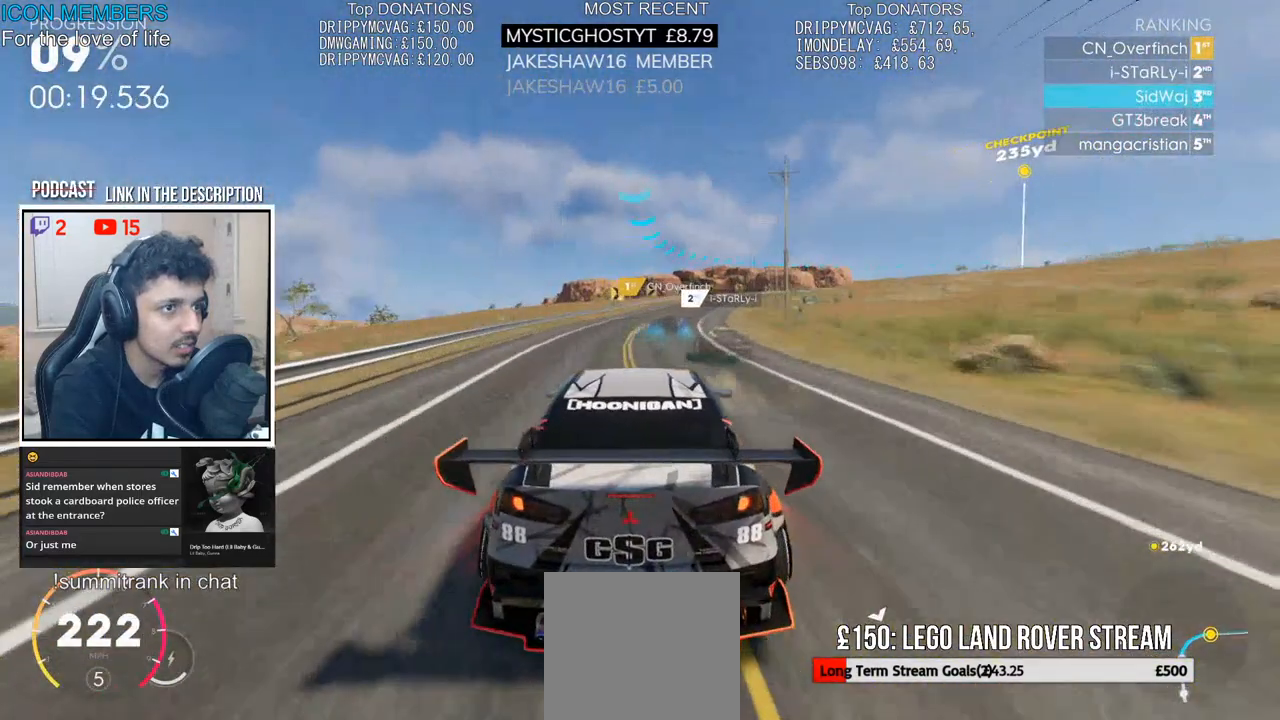
{"buttons": ["L2"], "left_stick": "right", "right_stick": "center", "events": [[17, "L2", "down"]]}
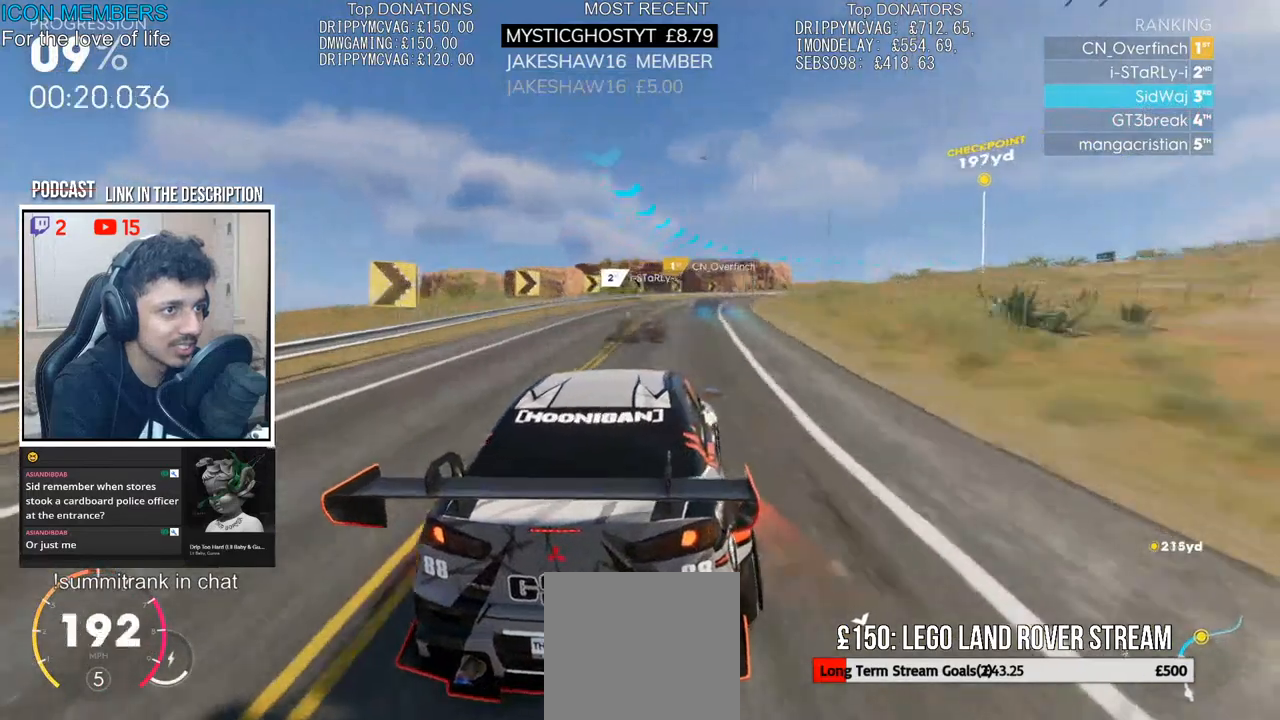
{"buttons": ["R2"], "left_stick": "right", "right_stick": "center", "events": [[133, "L2", "up"], [233, "R2", "down"], [367, "L2", "down"], [400, "R2", "up"], [450, "L2", "up"], [500, "R2", "down"]]}
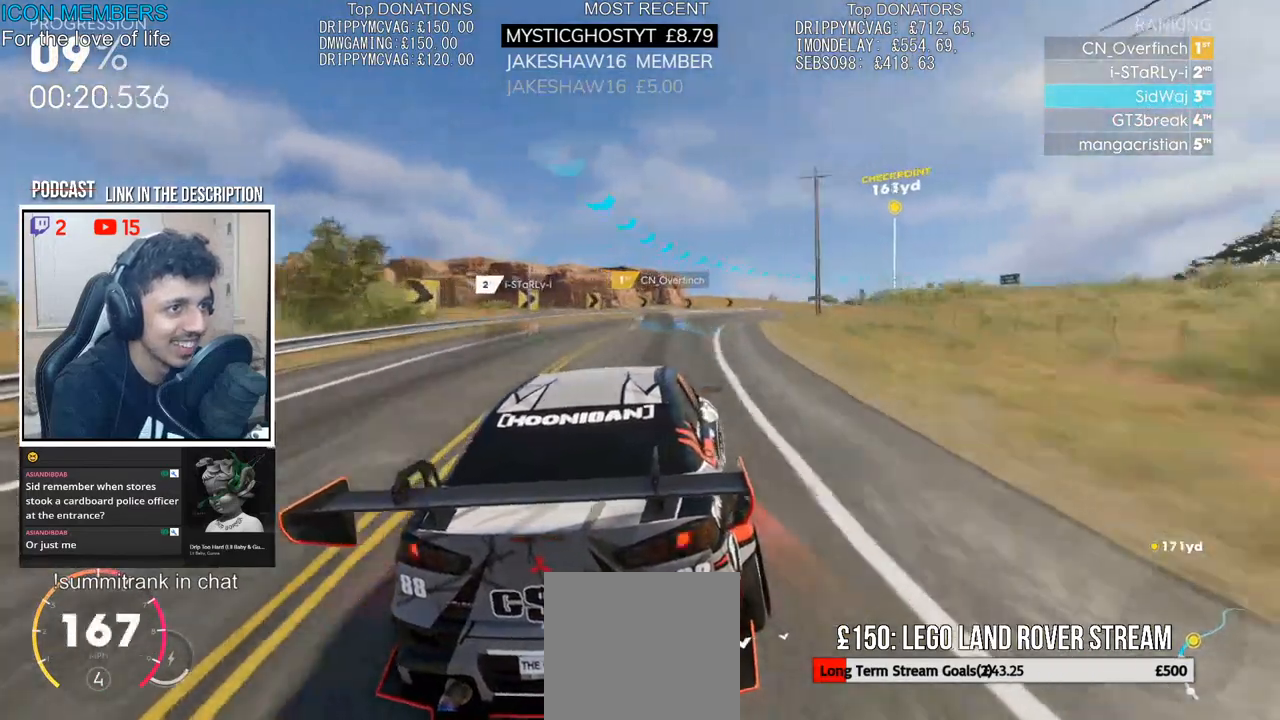
{"buttons": ["R2"], "left_stick": "right", "right_stick": "center", "events": []}
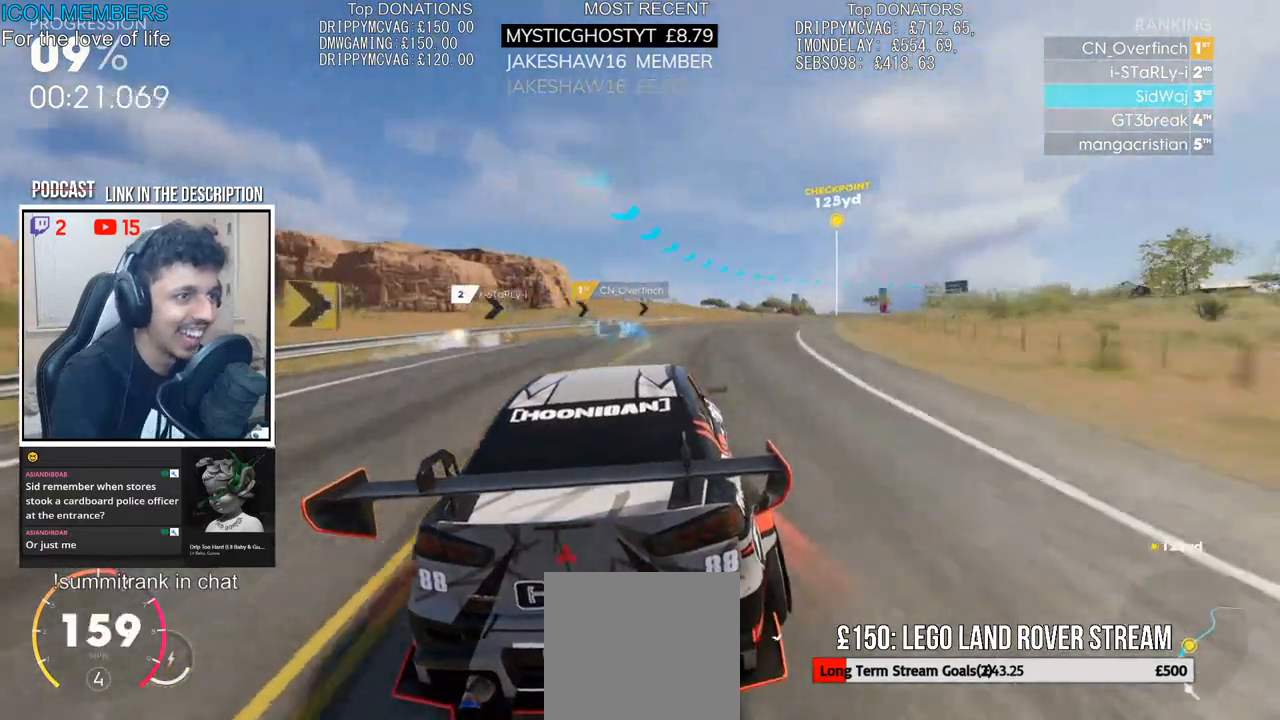
{"buttons": ["R2"], "left_stick": "right", "right_stick": "center", "events": []}
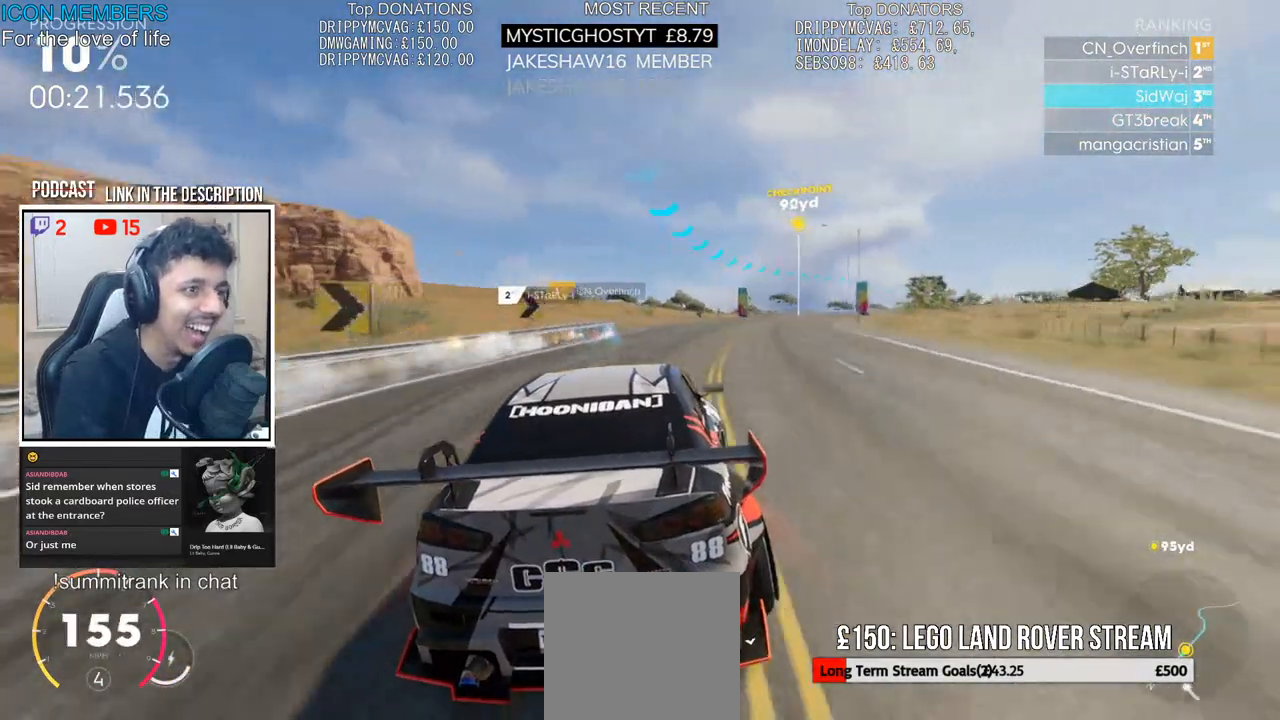
{"buttons": ["R2"], "left_stick": "right", "right_stick": "center", "events": []}
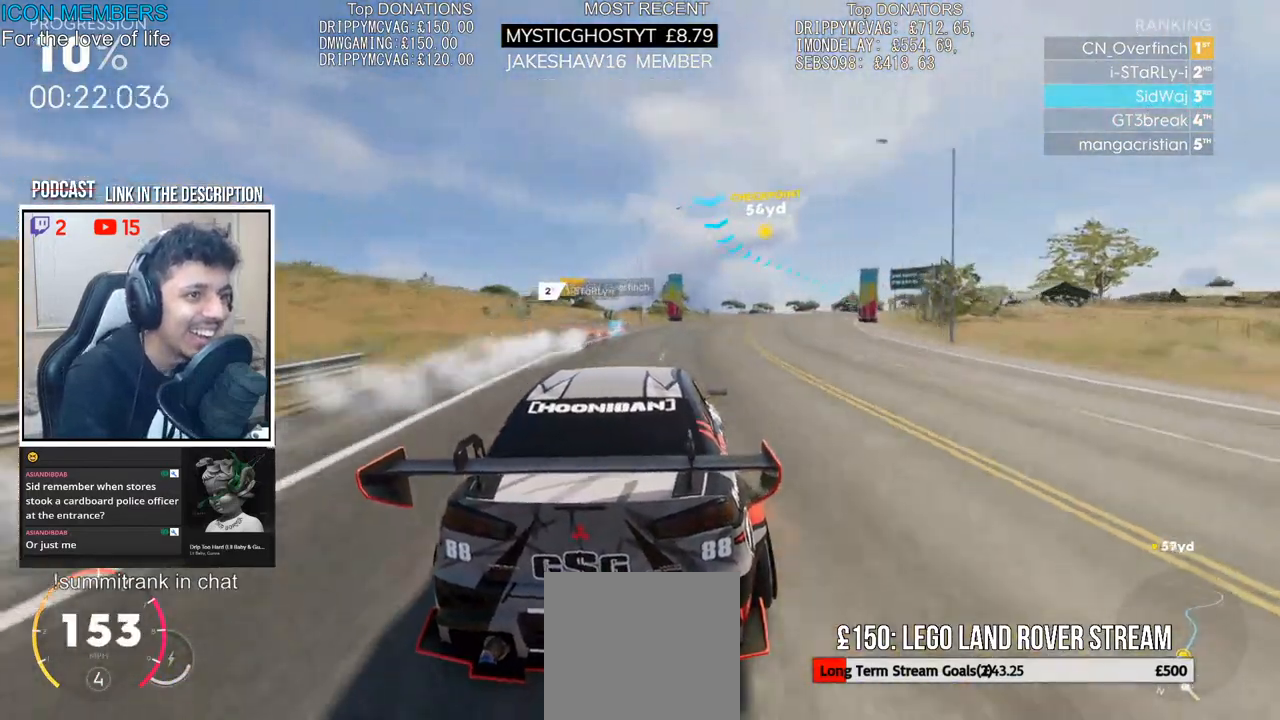
{"buttons": ["R2"], "left_stick": "left", "right_stick": "center", "events": [[83, "left_stick", "center"], [183, "left_stick", "right"], [300, "left_stick", "center"], [417, "left_stick", "left"]]}
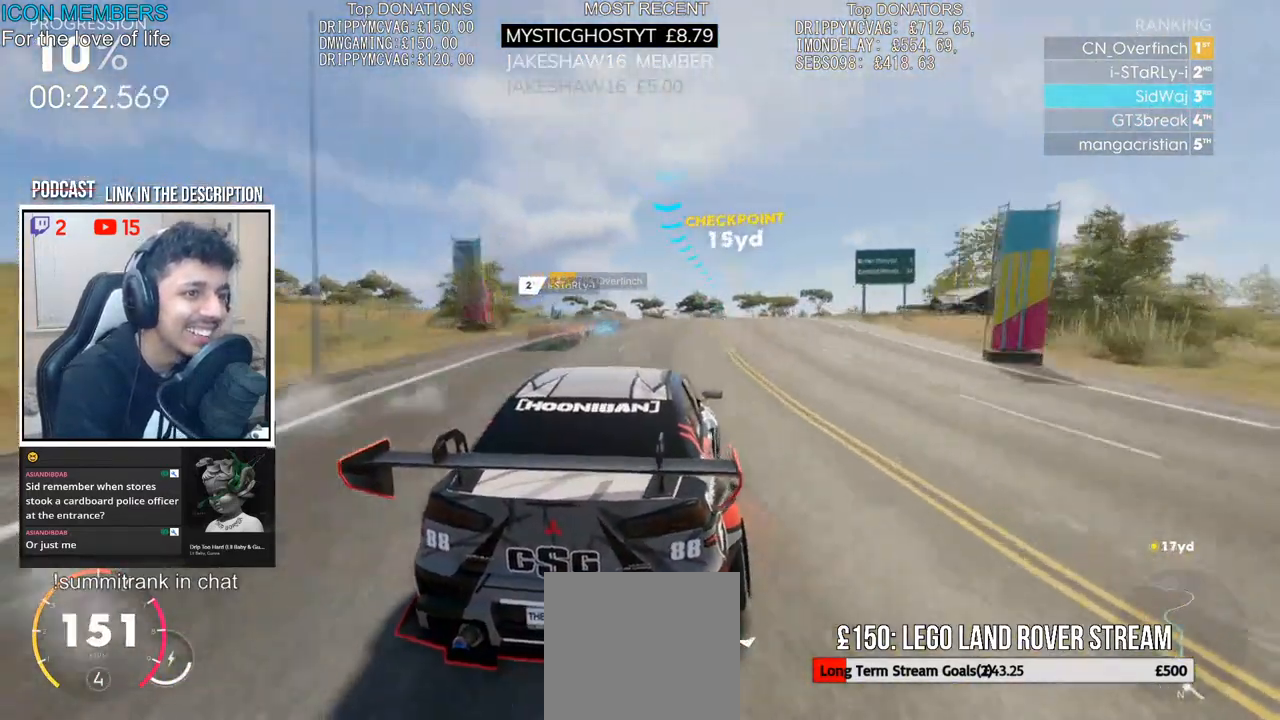
{"buttons": ["R2"], "left_stick": "center", "right_stick": "center", "events": [[50, "left_stick", "center"], [100, "left_stick", "right"], [433, "left_stick", "center"]]}
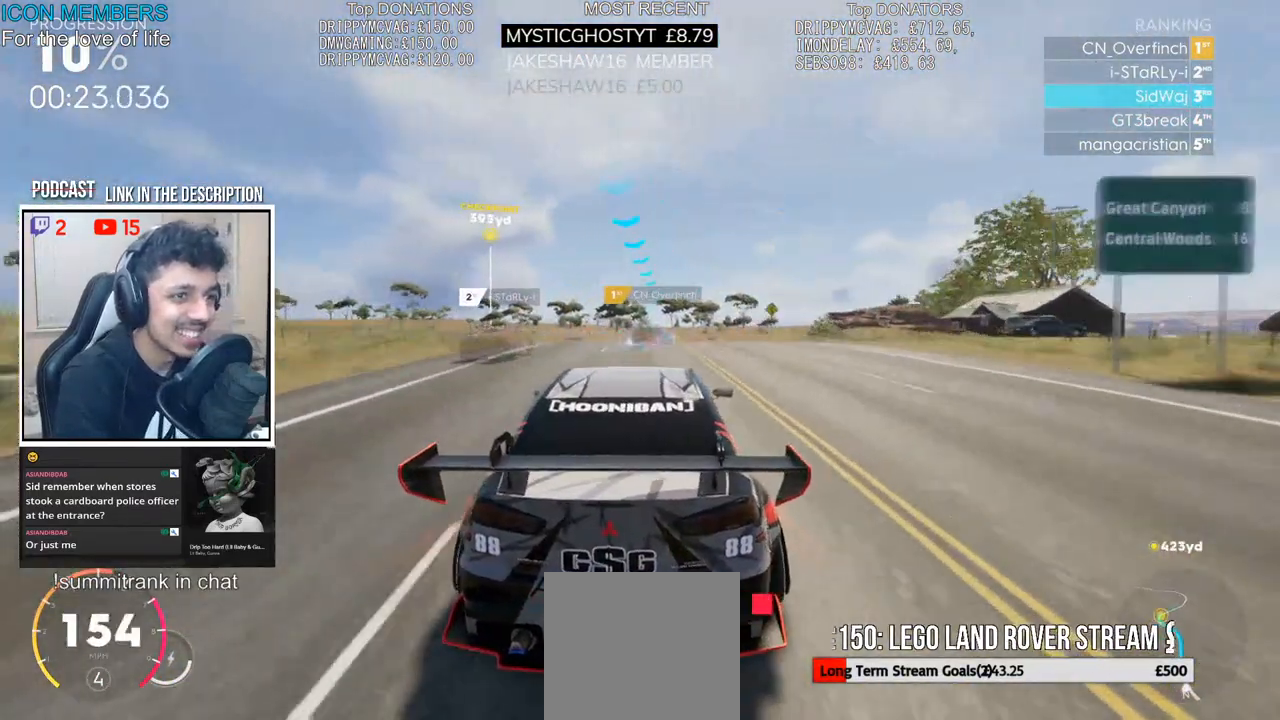
{"buttons": ["R2"], "left_stick": "center", "right_stick": "center", "events": [[100, "left_stick", "left"], [367, "left_stick", "center"]]}
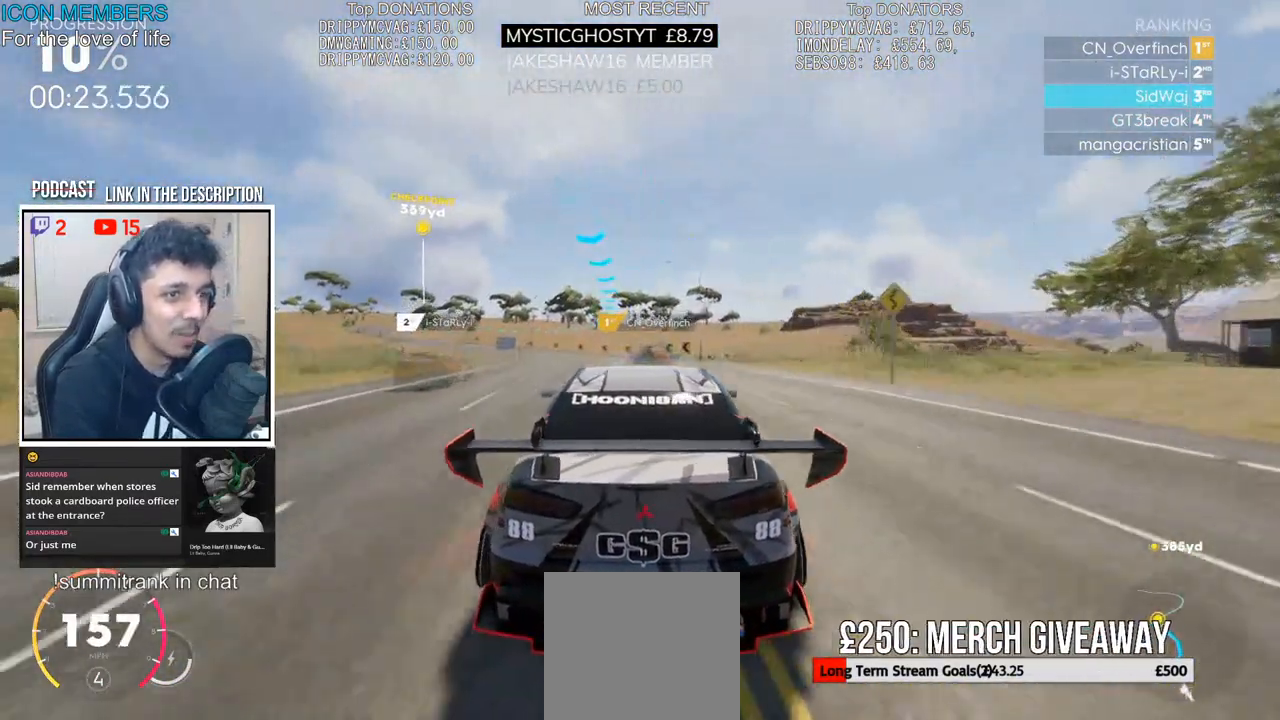
{"buttons": ["R2"], "left_stick": "left", "right_stick": "center", "events": [[117, "left_stick", "left"]]}
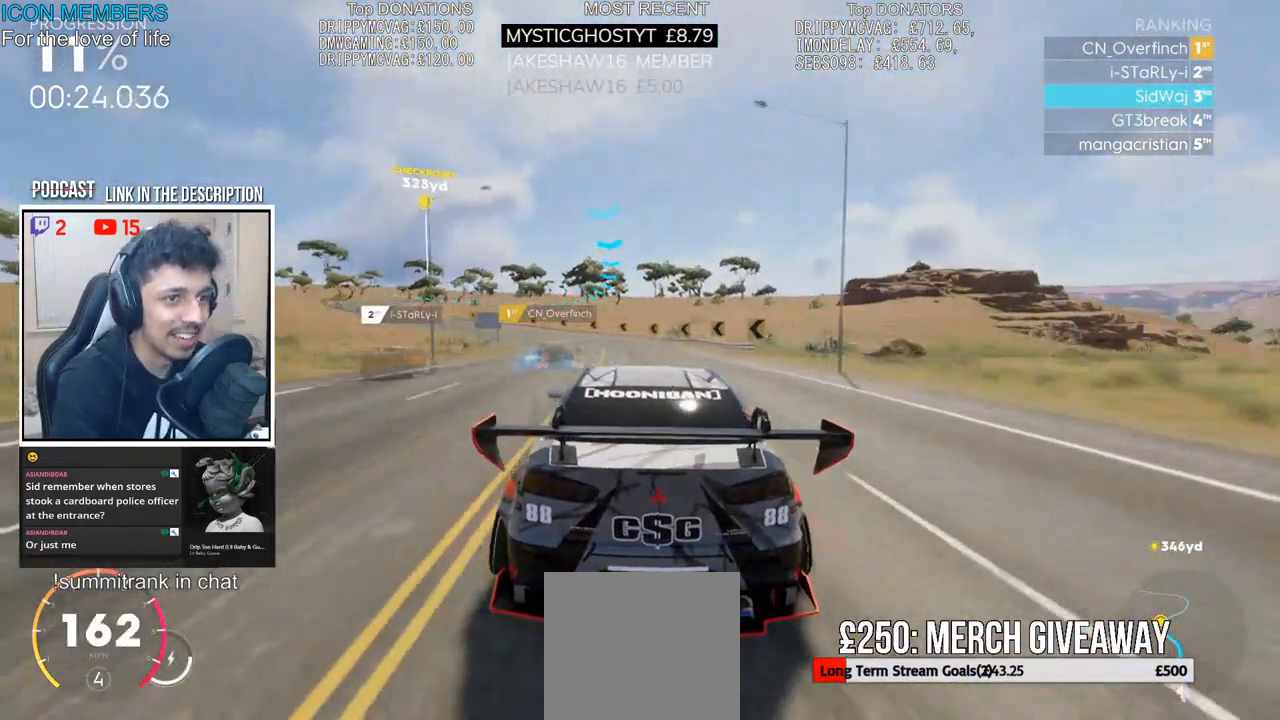
{"buttons": ["R2"], "left_stick": "left", "right_stick": "center", "events": [[117, "left_stick", "center"], [167, "left_stick", "left"], [283, "left_stick", "center"], [383, "left_stick", "left"]]}
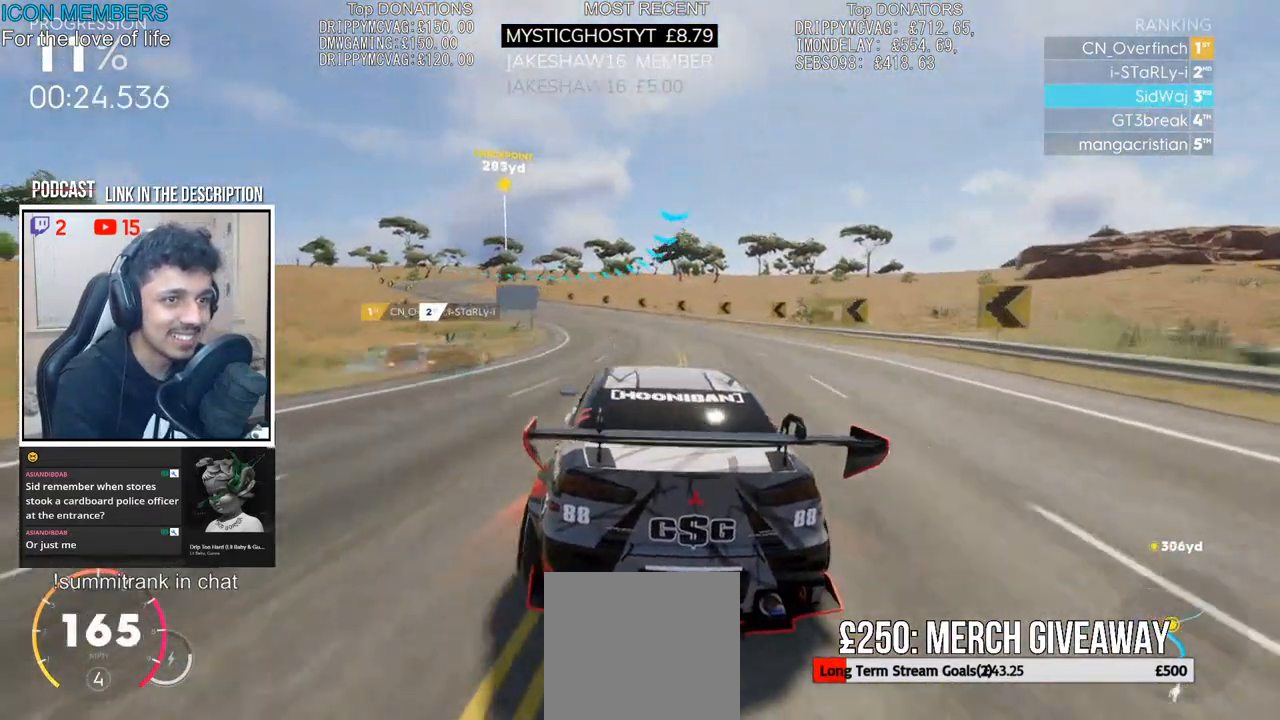
{"buttons": ["R2"], "left_stick": "left", "right_stick": "center", "events": [[33, "left_stick", "center"], [117, "left_stick", "left"]]}